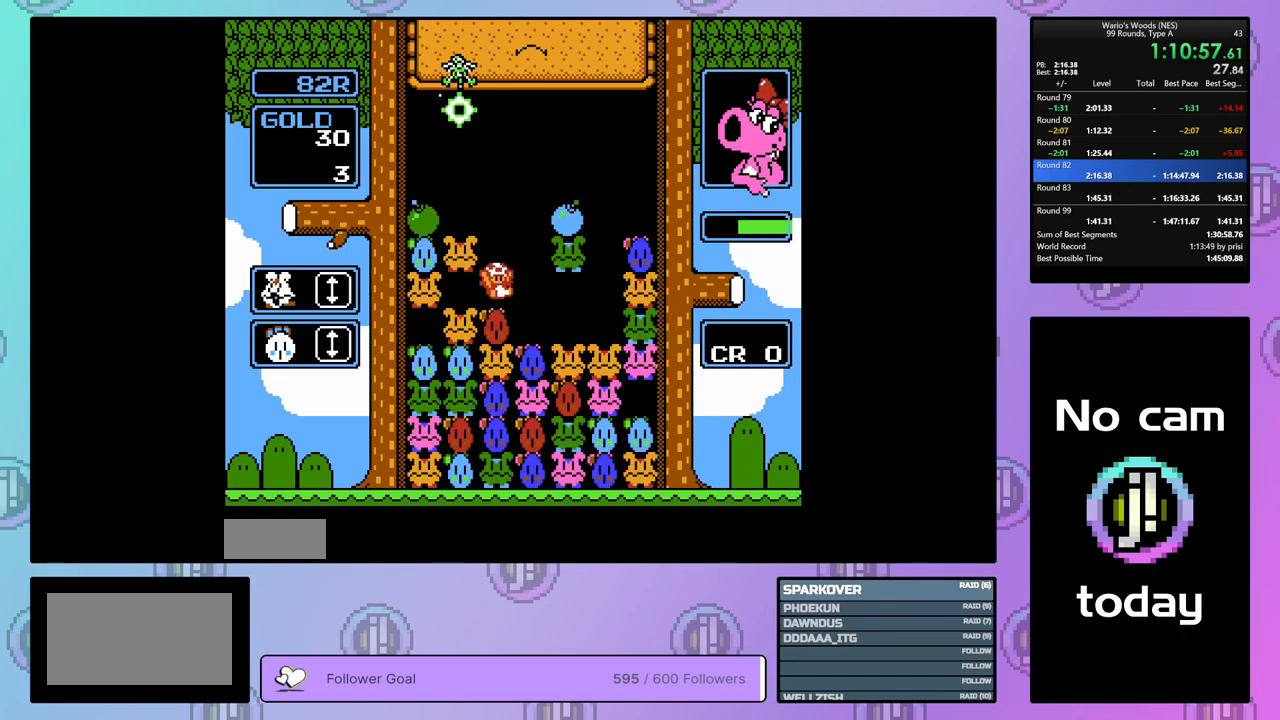
Gameplay with a controller (Nintendo layout); each line is a JSON object with the inputs held at the frame after it. "events" lists button and stick changes between this image and that frame as [ms after this image, input, new state], when the widget could be followed in between. Not read: L3 R3.
{"buttons": ["DPAD_LEFT"], "events": [[150, "DPAD_RIGHT", "down"], [350, "DPAD_RIGHT", "up"], [467, "DPAD_LEFT", "down"]]}
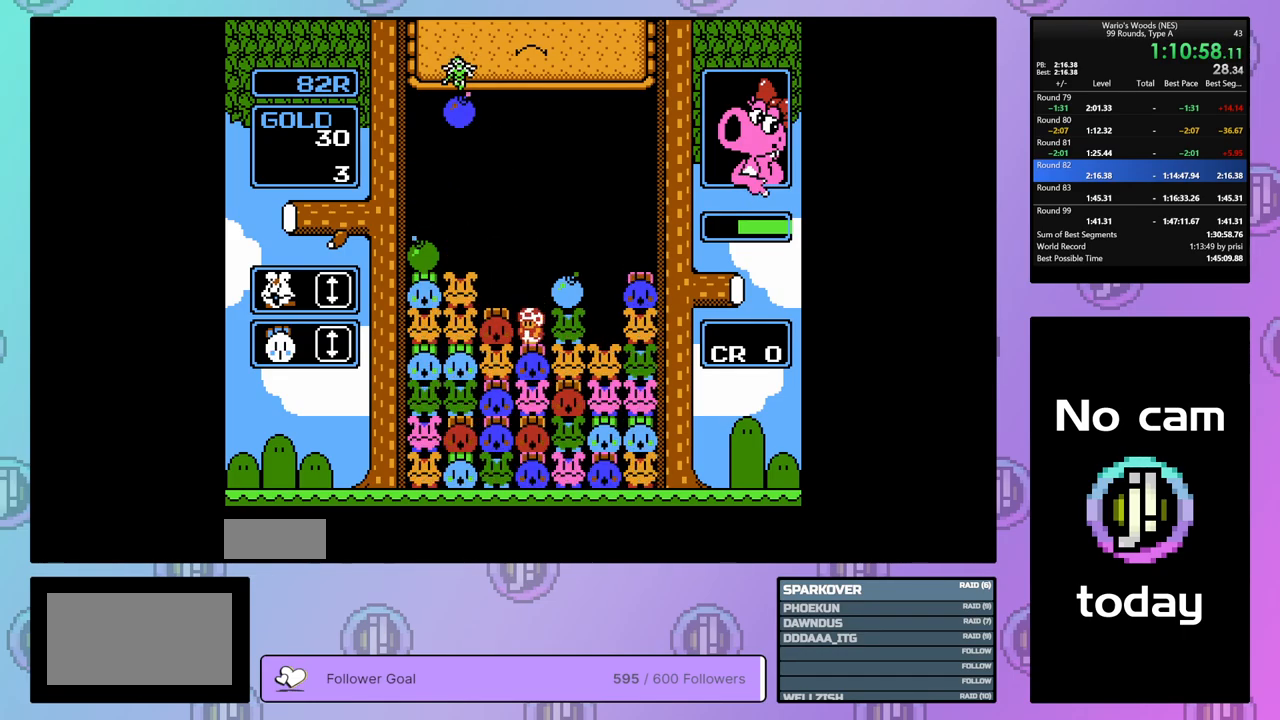
{"buttons": ["DPAD_LEFT"], "events": [[50, "B", "down"], [67, "DPAD_LEFT", "up"], [217, "B", "up"], [233, "DPAD_RIGHT", "down"], [317, "DPAD_RIGHT", "up"], [350, "B", "down"], [483, "DPAD_LEFT", "down"], [500, "B", "up"]]}
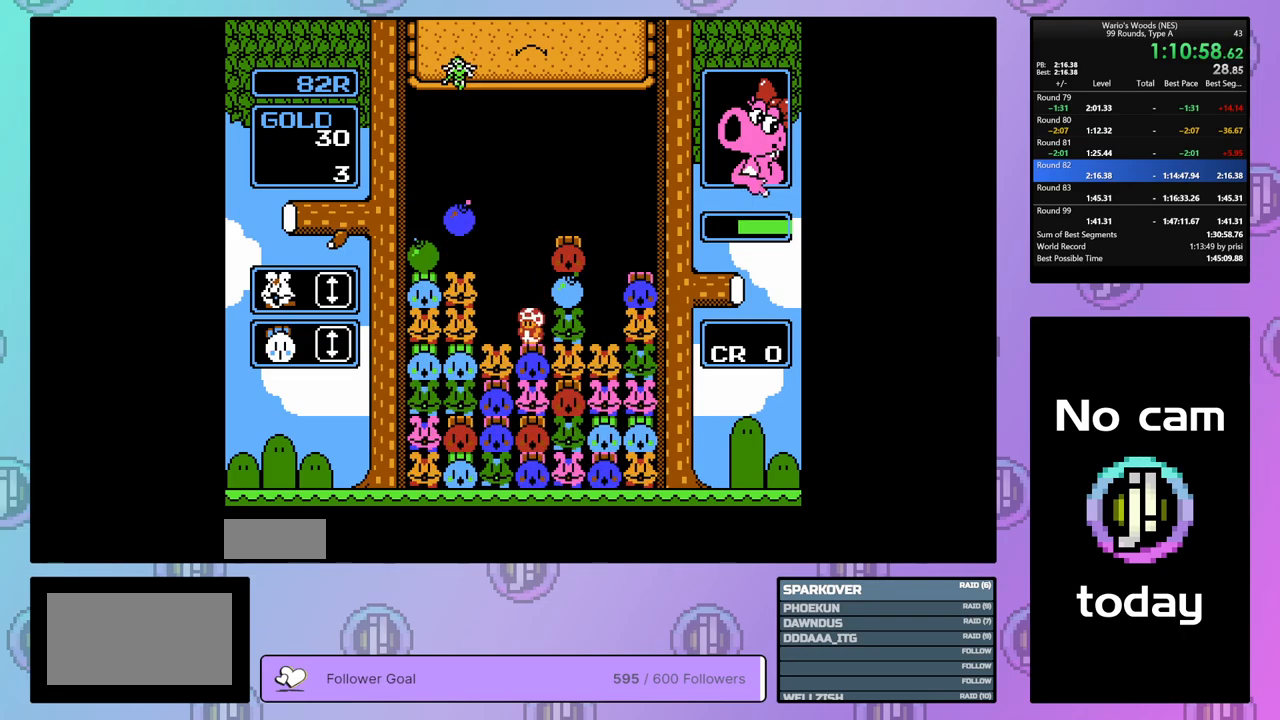
{"buttons": [], "events": [[67, "DPAD_LEFT", "up"], [117, "B", "down"], [383, "DPAD_UP", "down"], [400, "B", "up"], [500, "DPAD_UP", "up"]]}
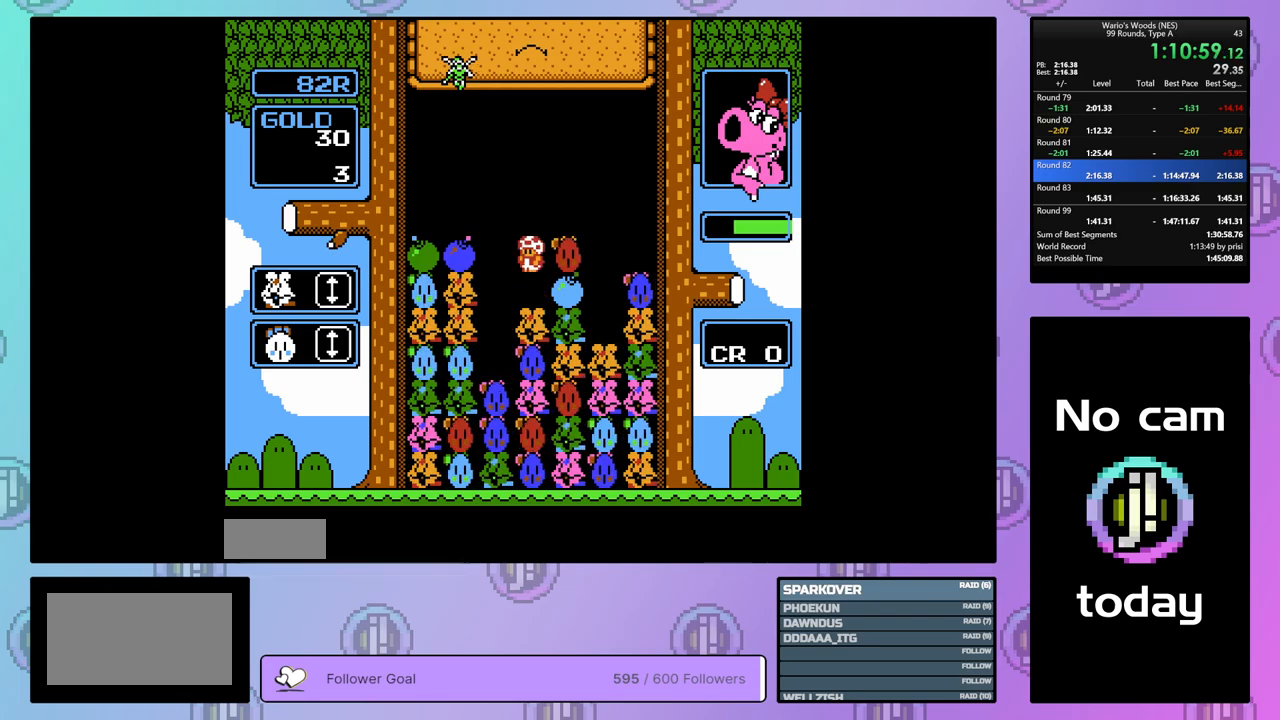
{"buttons": ["B"], "events": [[67, "DPAD_RIGHT", "down"], [183, "B", "down"], [183, "DPAD_RIGHT", "up"], [317, "DPAD_LEFT", "down"], [367, "B", "up"], [417, "DPAD_LEFT", "up"], [467, "B", "down"]]}
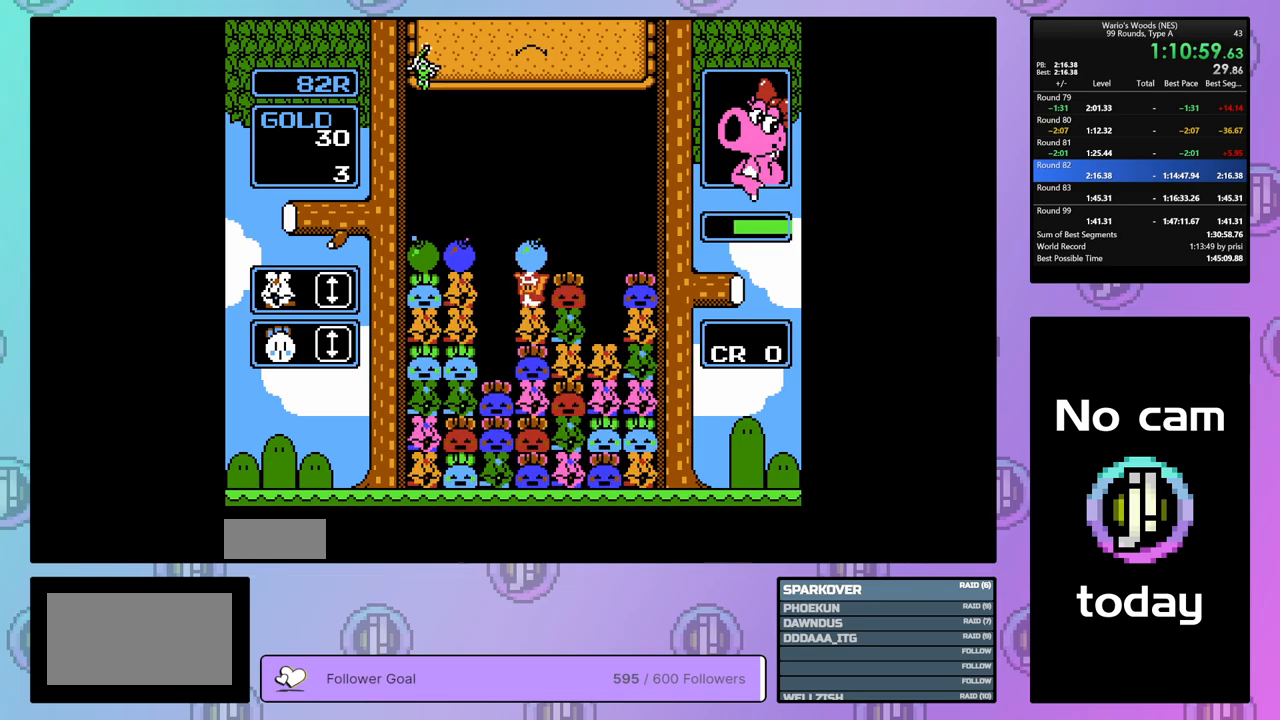
{"buttons": [], "events": [[50, "DPAD_LEFT", "down"], [67, "B", "up"], [267, "DPAD_LEFT", "up"], [383, "DPAD_RIGHT", "down"], [483, "DPAD_RIGHT", "up"]]}
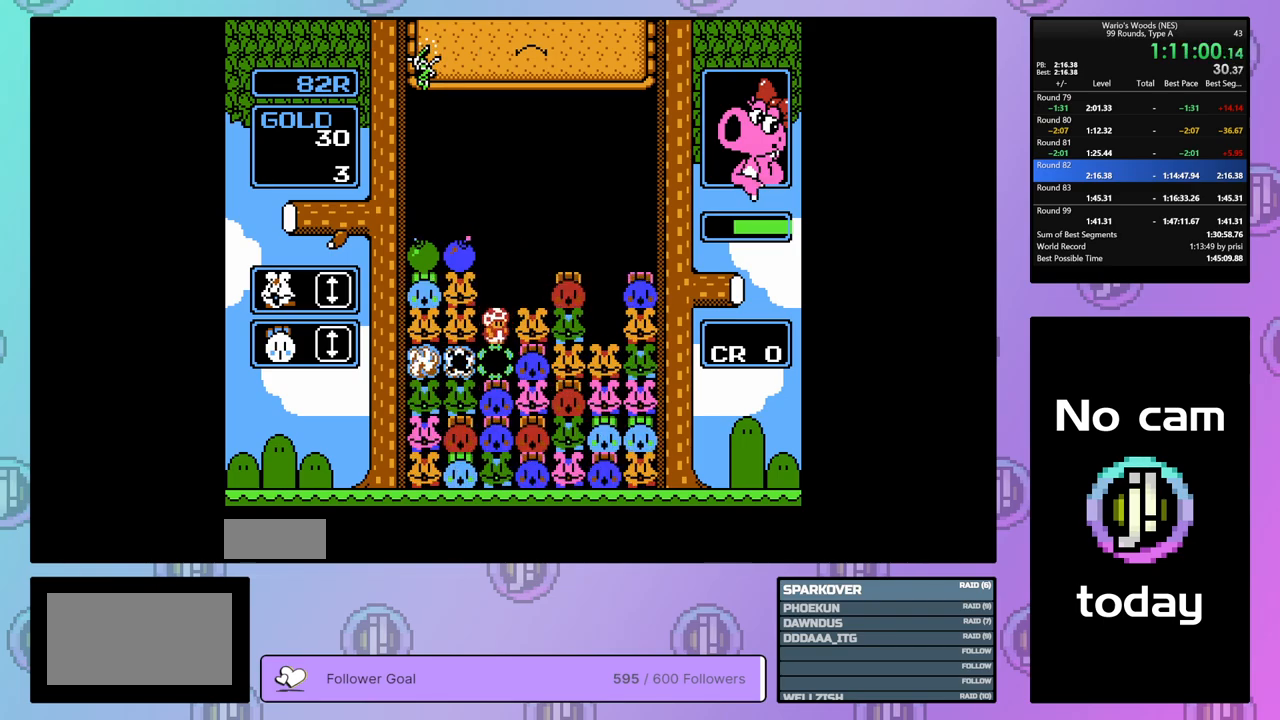
{"buttons": ["B"], "events": [[417, "B", "down"]]}
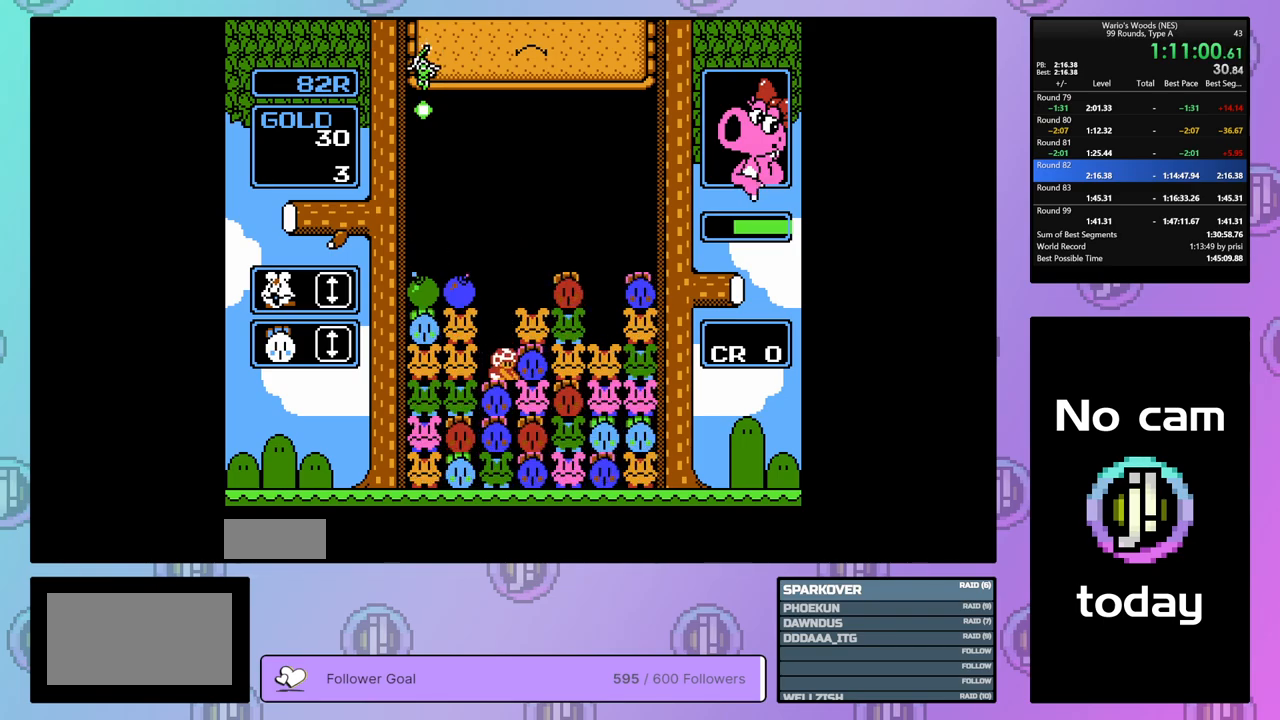
{"buttons": ["DPAD_RIGHT"], "events": [[117, "DPAD_UP", "down"], [133, "B", "up"], [233, "DPAD_UP", "up"], [300, "DPAD_RIGHT", "down"]]}
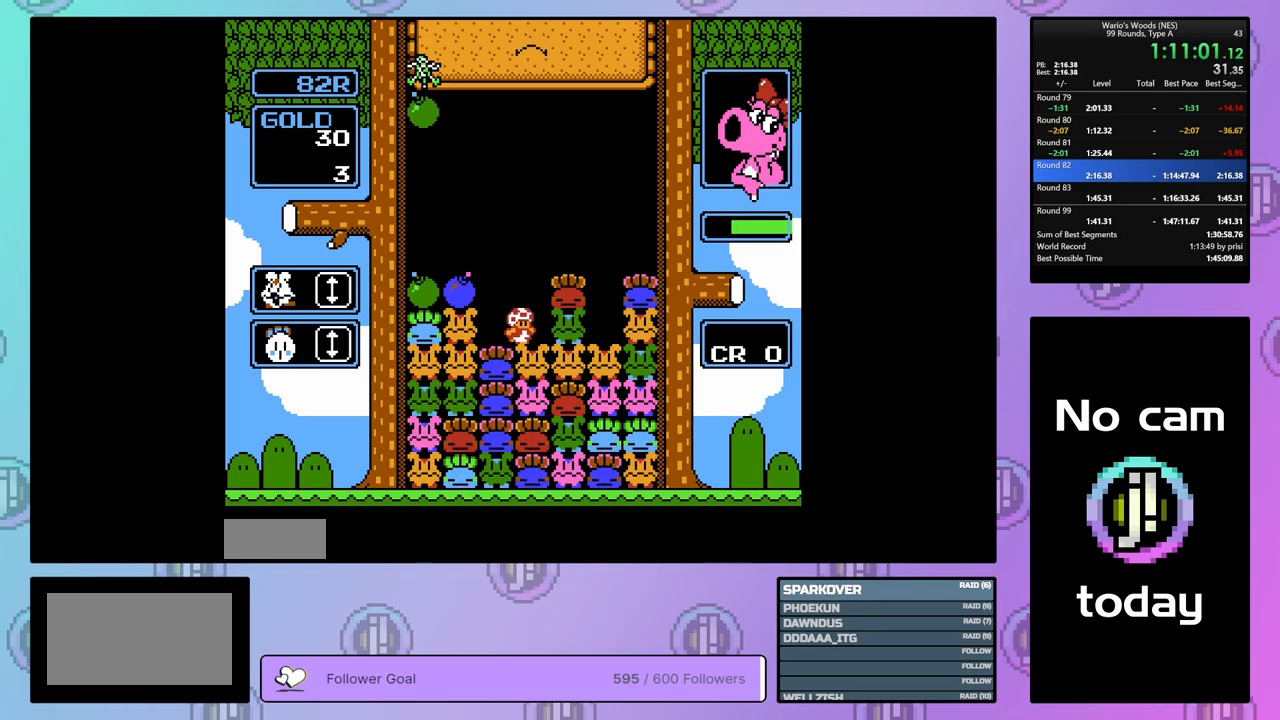
{"buttons": ["DPAD_RIGHT"], "events": [[17, "A", "down"], [217, "A", "up"]]}
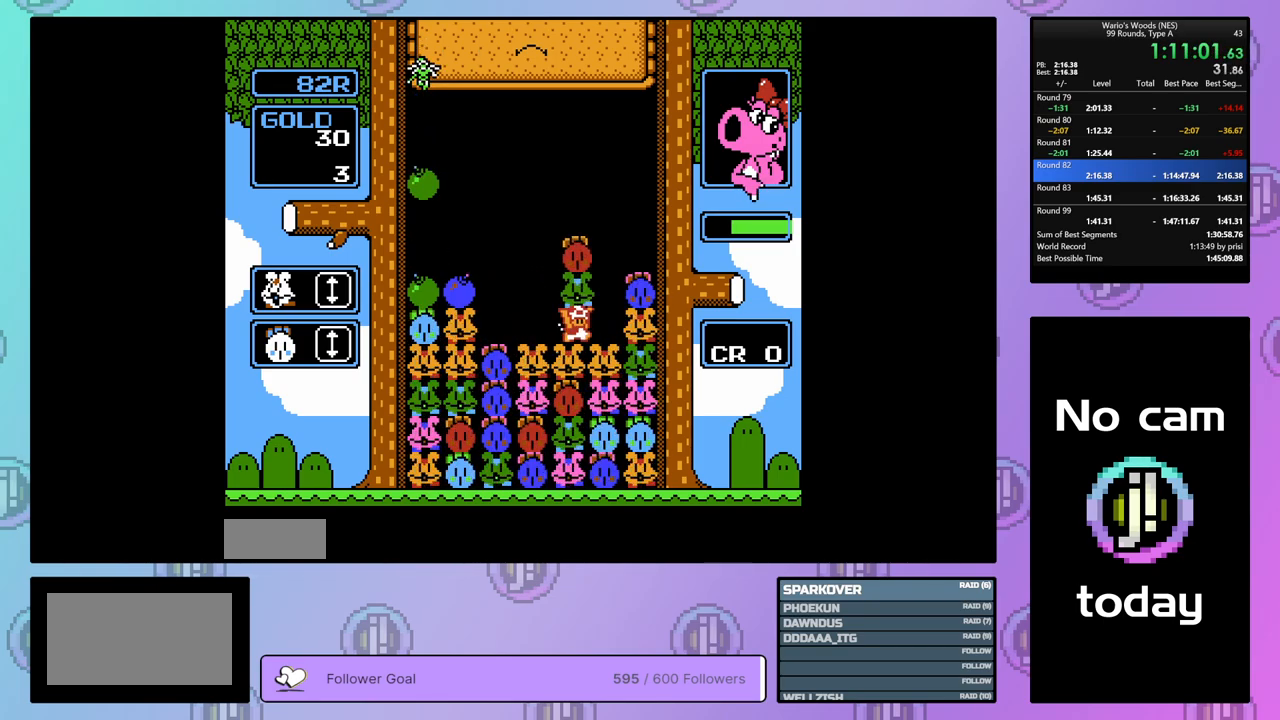
{"buttons": ["DPAD_RIGHT"], "events": [[133, "A", "down"], [283, "A", "up"]]}
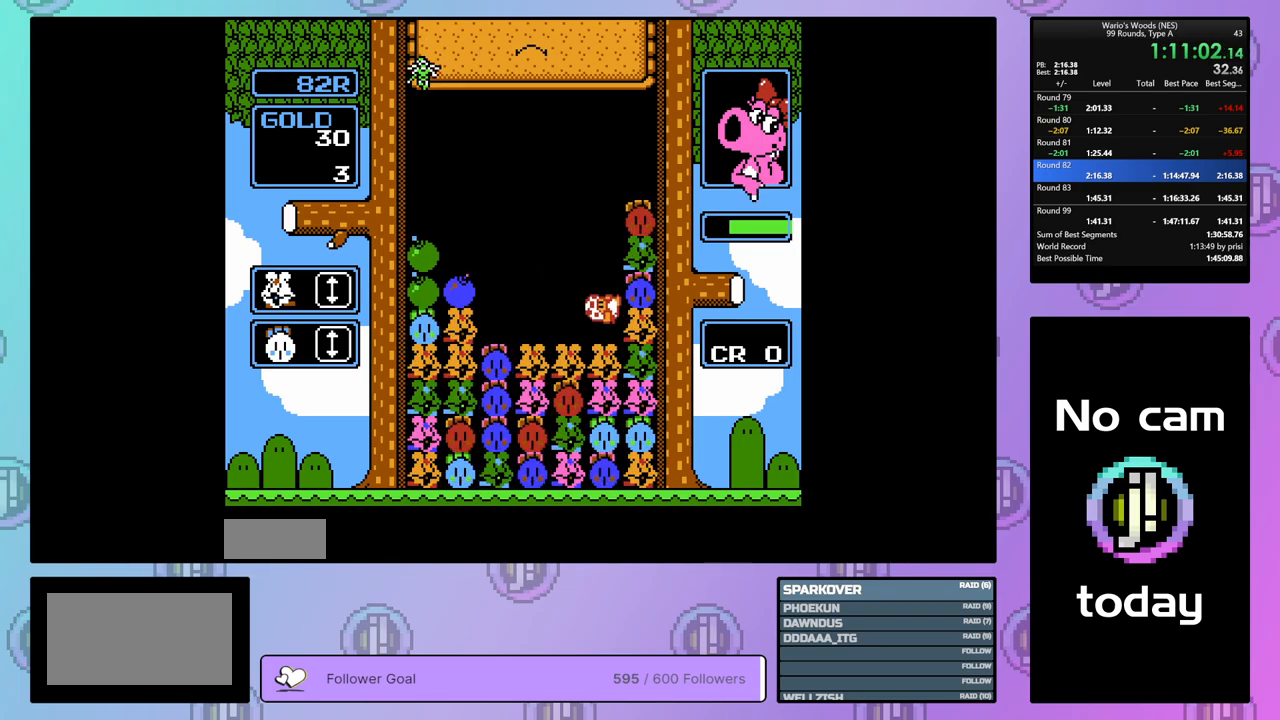
{"buttons": ["DPAD_LEFT"], "events": [[83, "B", "down"], [117, "DPAD_RIGHT", "up"], [200, "B", "up"], [200, "DPAD_LEFT", "down"]]}
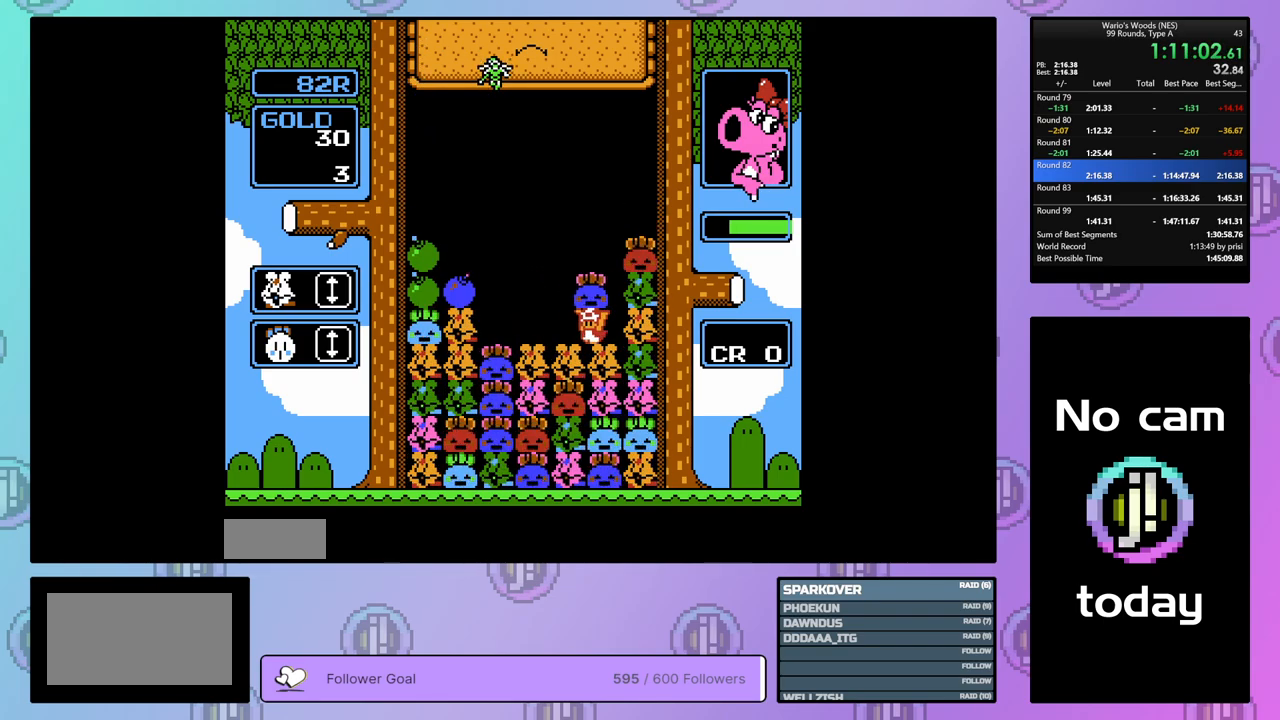
{"buttons": ["DPAD_LEFT"], "events": []}
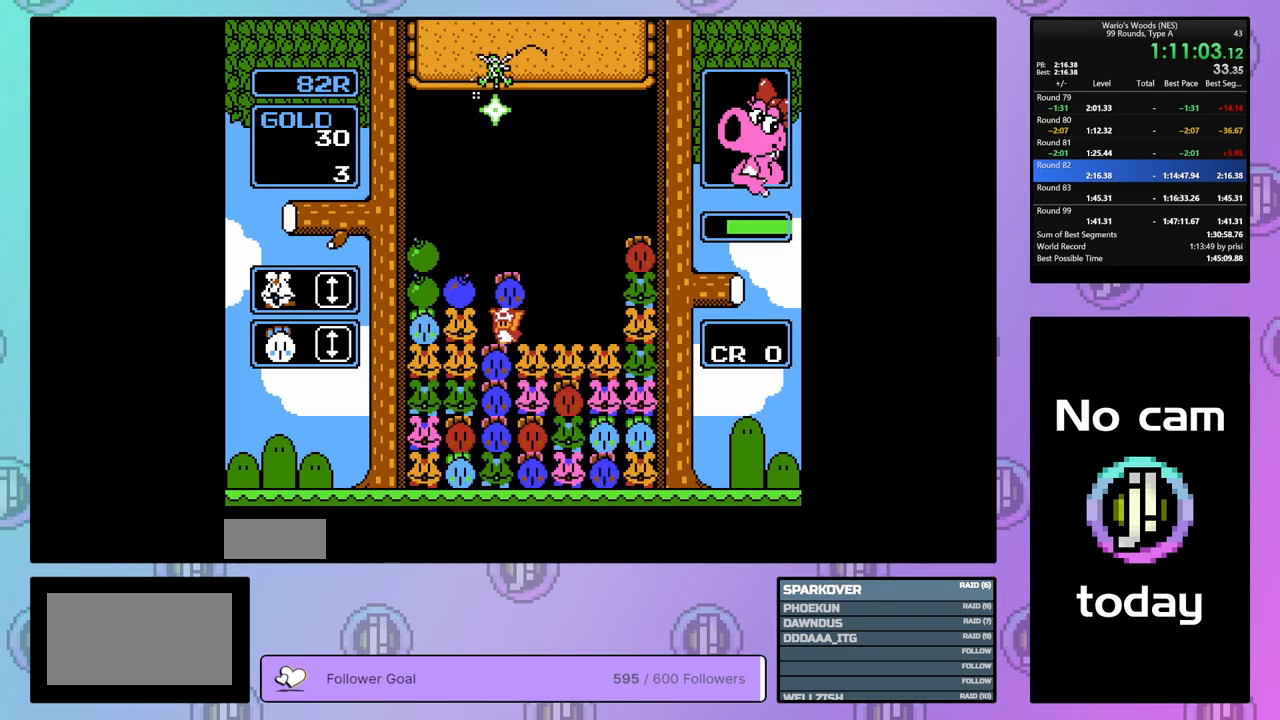
{"buttons": ["B"], "events": [[33, "DPAD_LEFT", "up"], [167, "DPAD_UP", "down"], [300, "DPAD_UP", "up"], [350, "B", "down"]]}
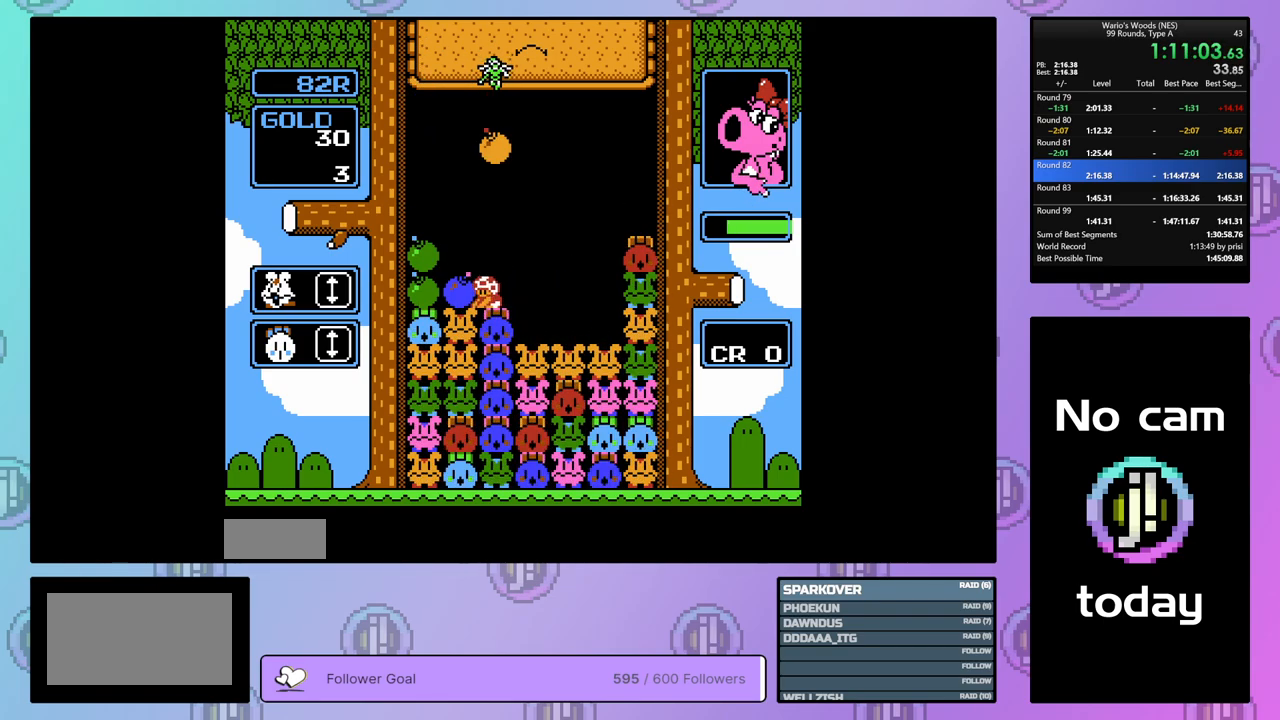
{"buttons": [], "events": [[50, "DPAD_UP", "down"], [83, "B", "up"], [167, "DPAD_UP", "up"], [250, "DPAD_RIGHT", "down"], [383, "DPAD_RIGHT", "up"]]}
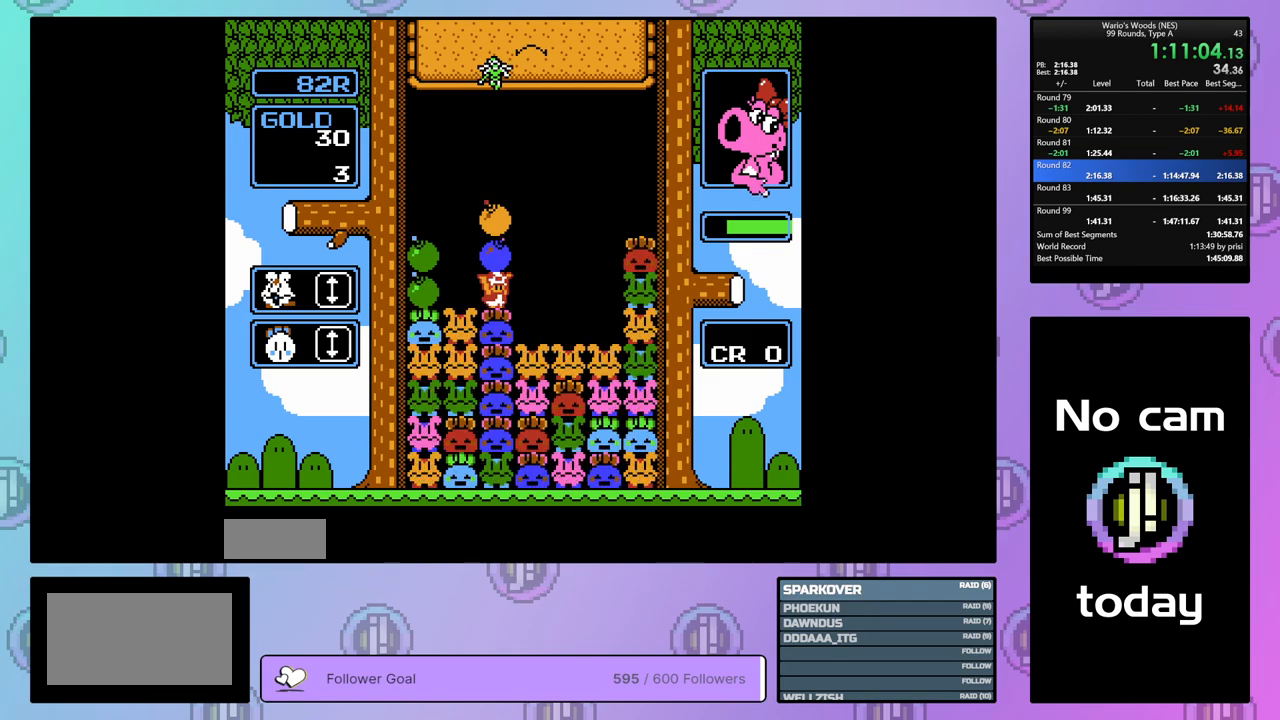
{"buttons": ["DPAD_RIGHT"], "events": [[150, "DPAD_UP", "down"], [250, "DPAD_UP", "up"], [383, "DPAD_RIGHT", "down"]]}
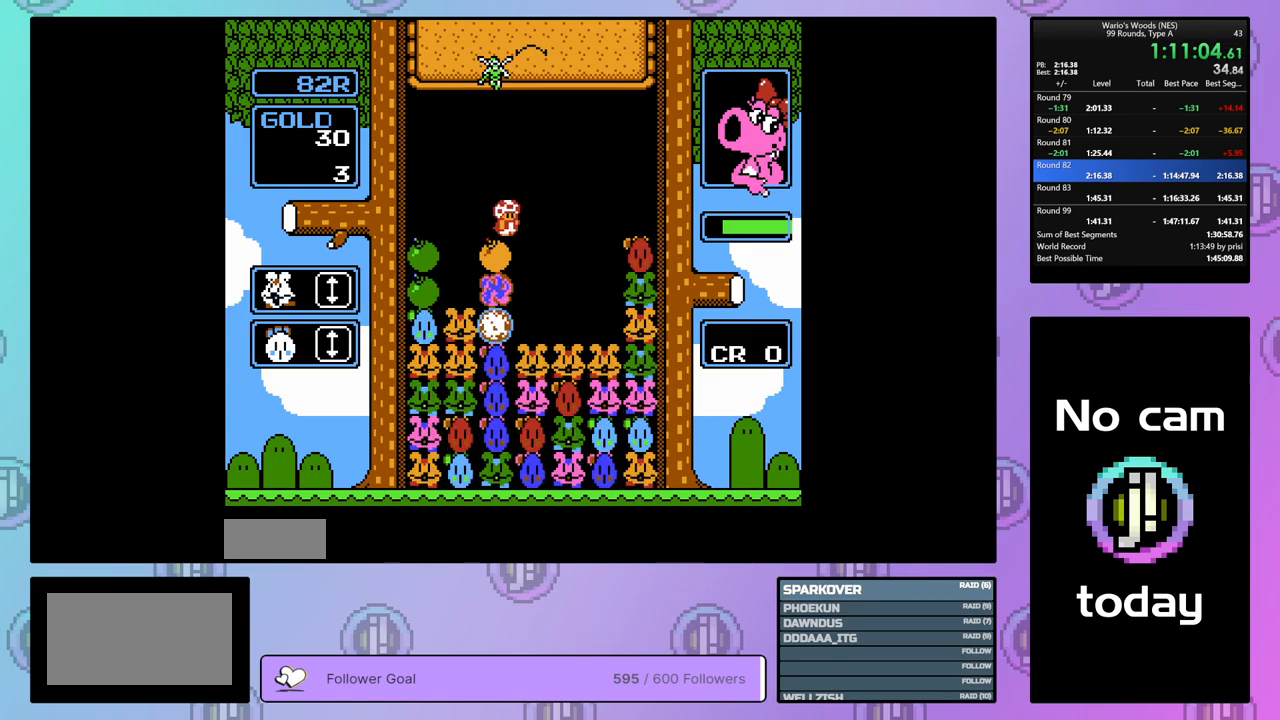
{"buttons": [], "events": [[100, "DPAD_RIGHT", "up"], [200, "DPAD_LEFT", "down"], [317, "B", "down"], [333, "DPAD_LEFT", "up"], [483, "B", "up"]]}
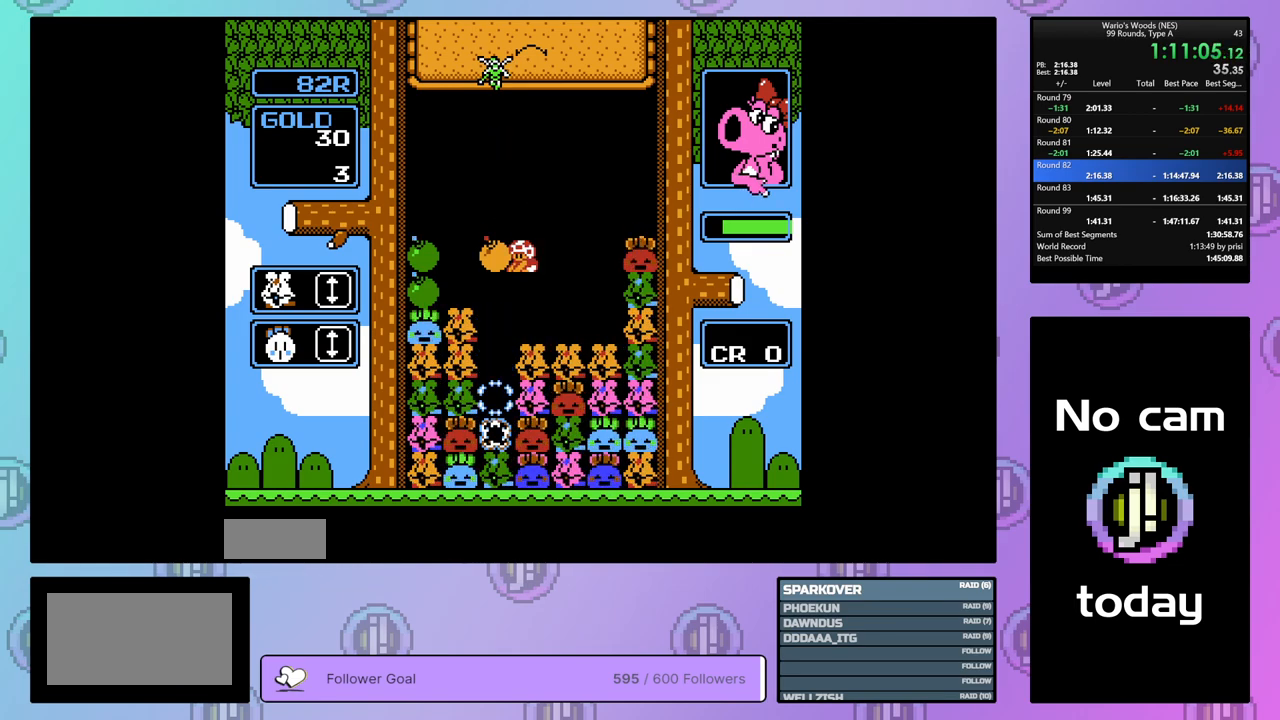
{"buttons": [], "events": []}
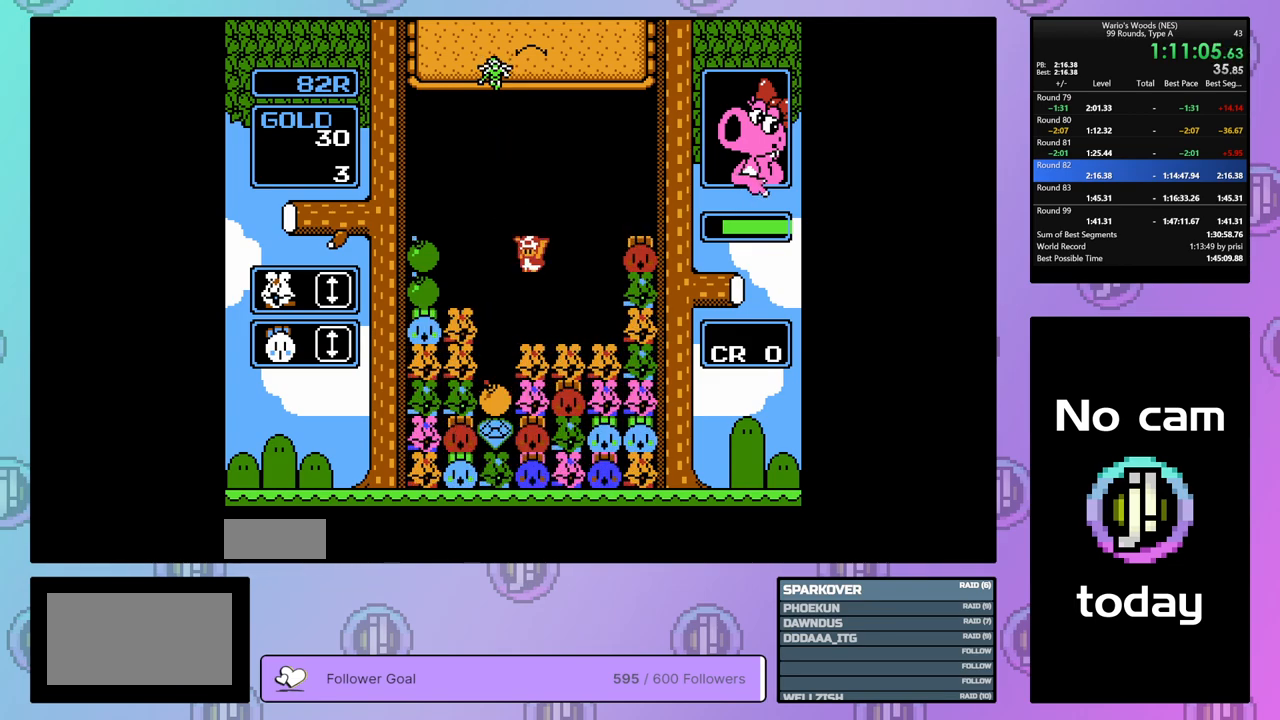
{"buttons": [], "events": []}
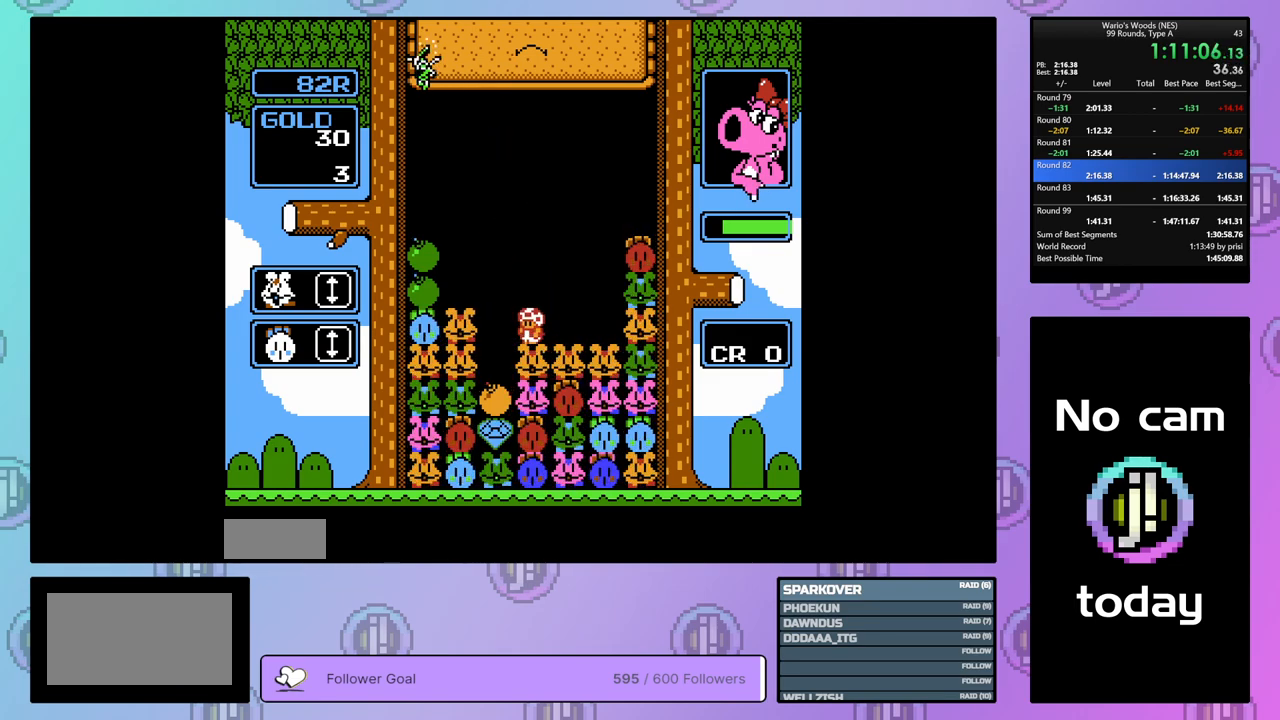
{"buttons": ["DPAD_RIGHT"], "events": [[150, "DPAD_LEFT", "down"], [333, "DPAD_LEFT", "up"], [433, "DPAD_RIGHT", "down"]]}
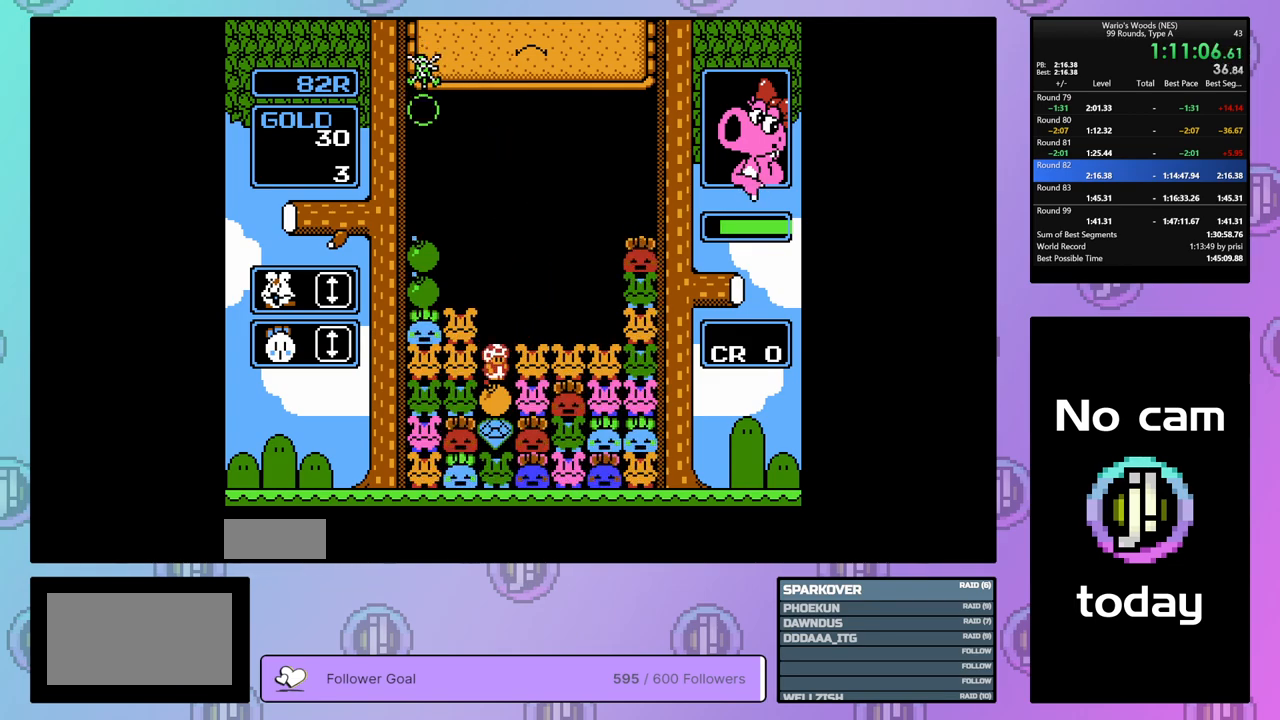
{"buttons": ["DPAD_LEFT"], "events": [[50, "DPAD_RIGHT", "up"], [183, "DPAD_LEFT", "down"]]}
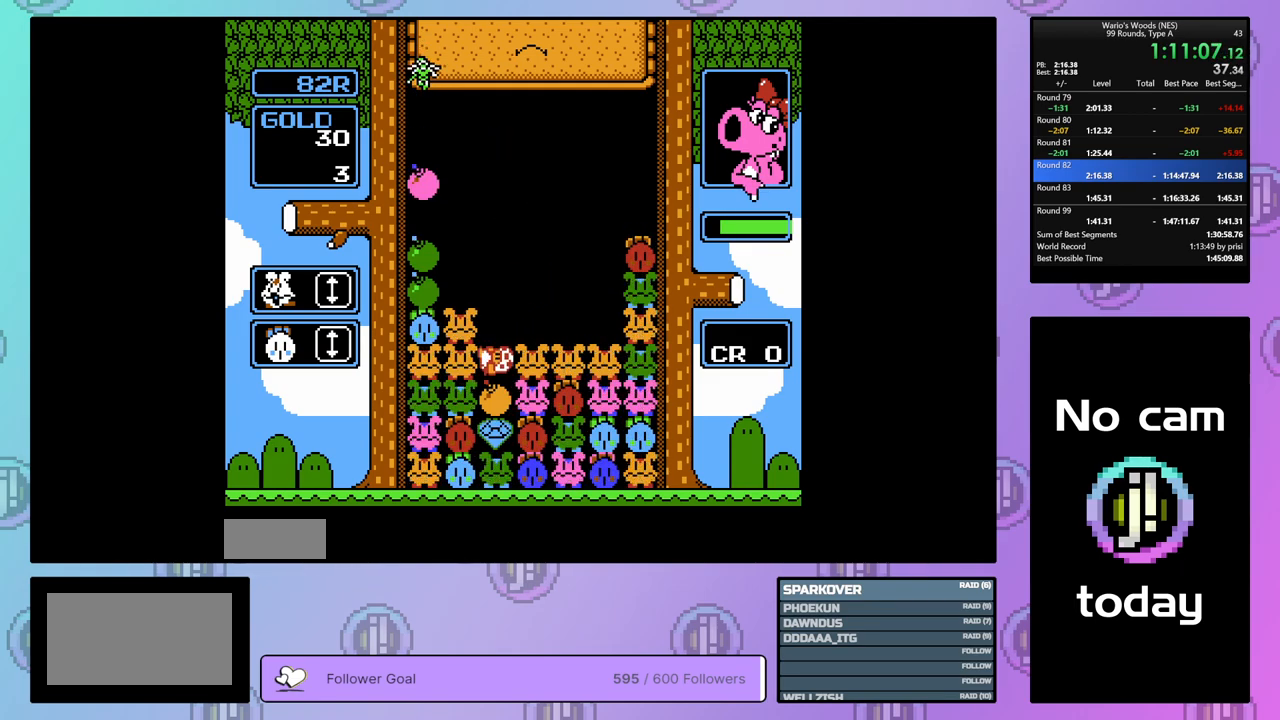
{"buttons": [], "events": [[233, "B", "down"], [250, "DPAD_LEFT", "up"], [383, "B", "up"], [383, "DPAD_RIGHT", "down"], [467, "DPAD_RIGHT", "up"]]}
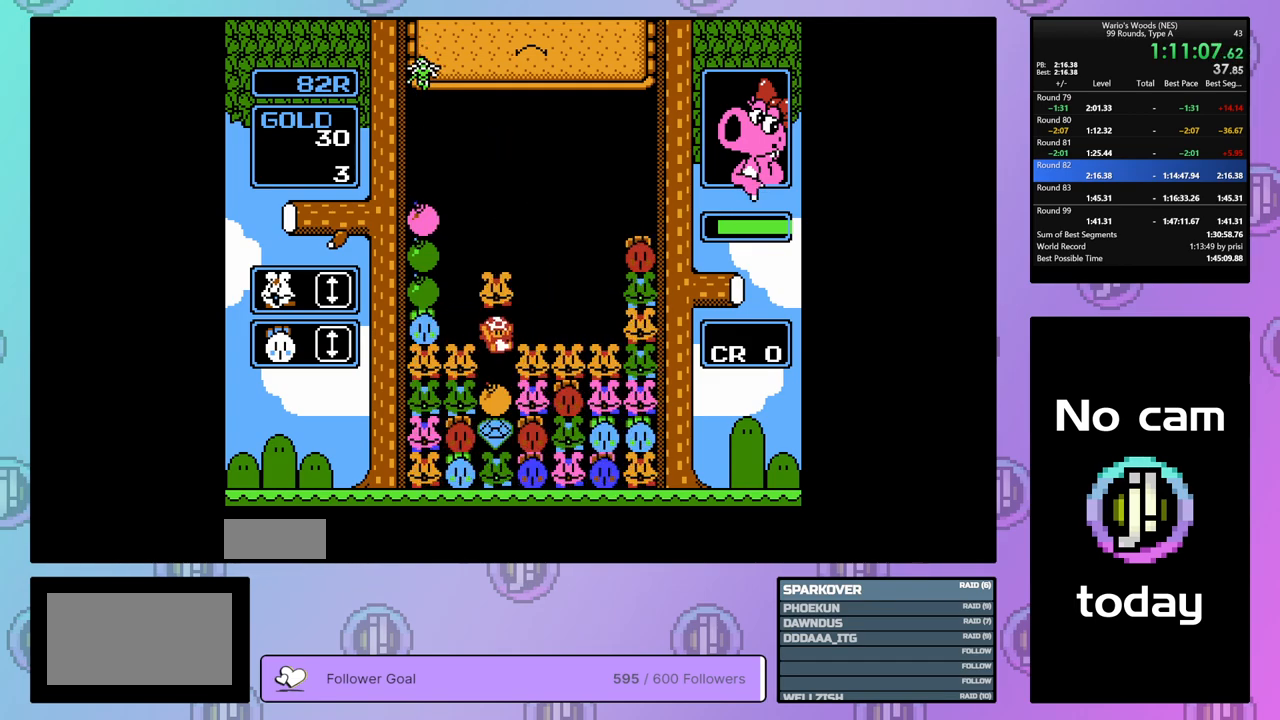
{"buttons": ["A"], "events": [[317, "DPAD_RIGHT", "down"], [433, "DPAD_RIGHT", "up"], [467, "A", "down"]]}
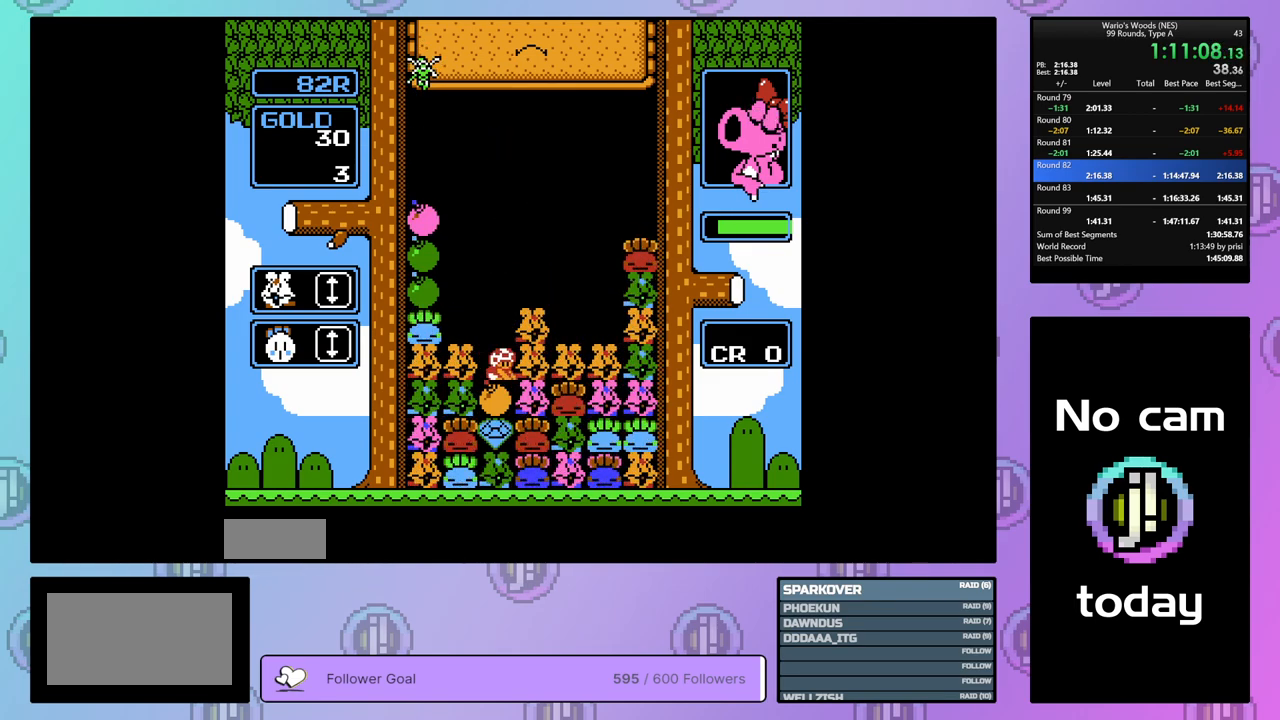
{"buttons": ["DPAD_RIGHT"], "events": [[133, "A", "up"], [150, "A", "down"], [283, "A", "up"], [350, "A", "down"], [350, "DPAD_RIGHT", "down"], [467, "A", "up"]]}
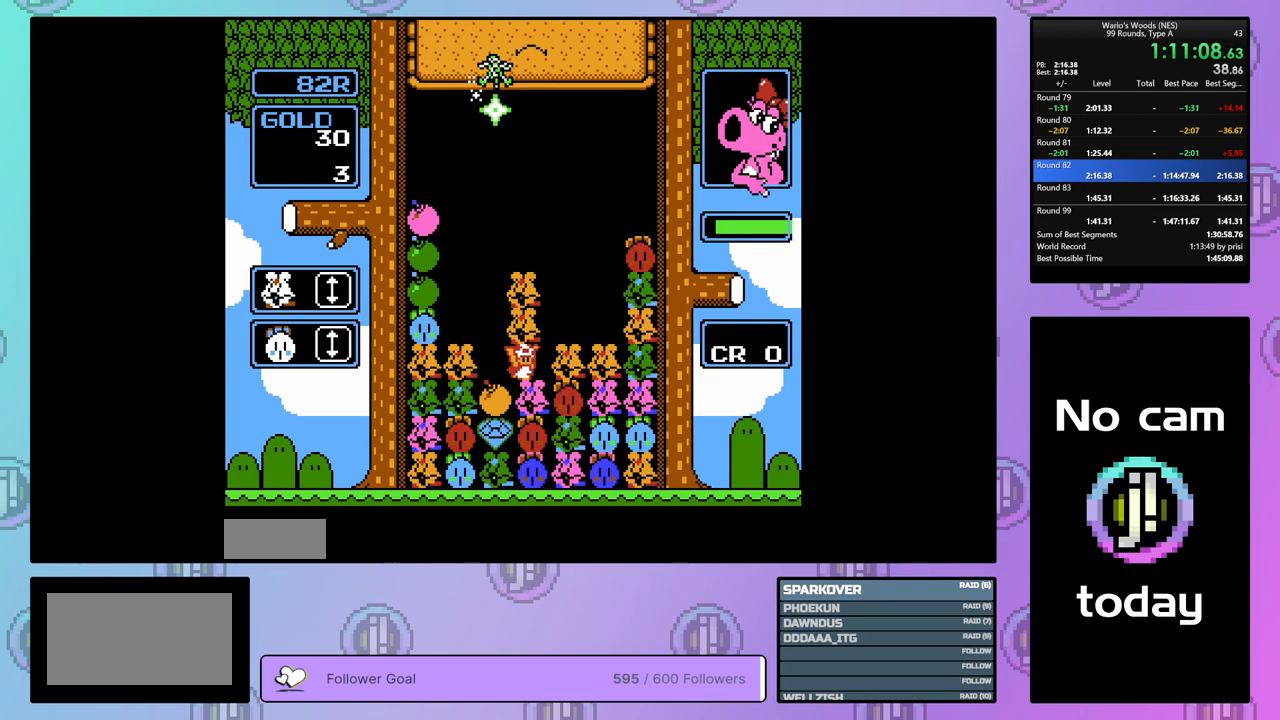
{"buttons": ["DPAD_LEFT"], "events": [[200, "DPAD_RIGHT", "up"], [217, "A", "down"], [350, "A", "up"], [433, "DPAD_LEFT", "down"]]}
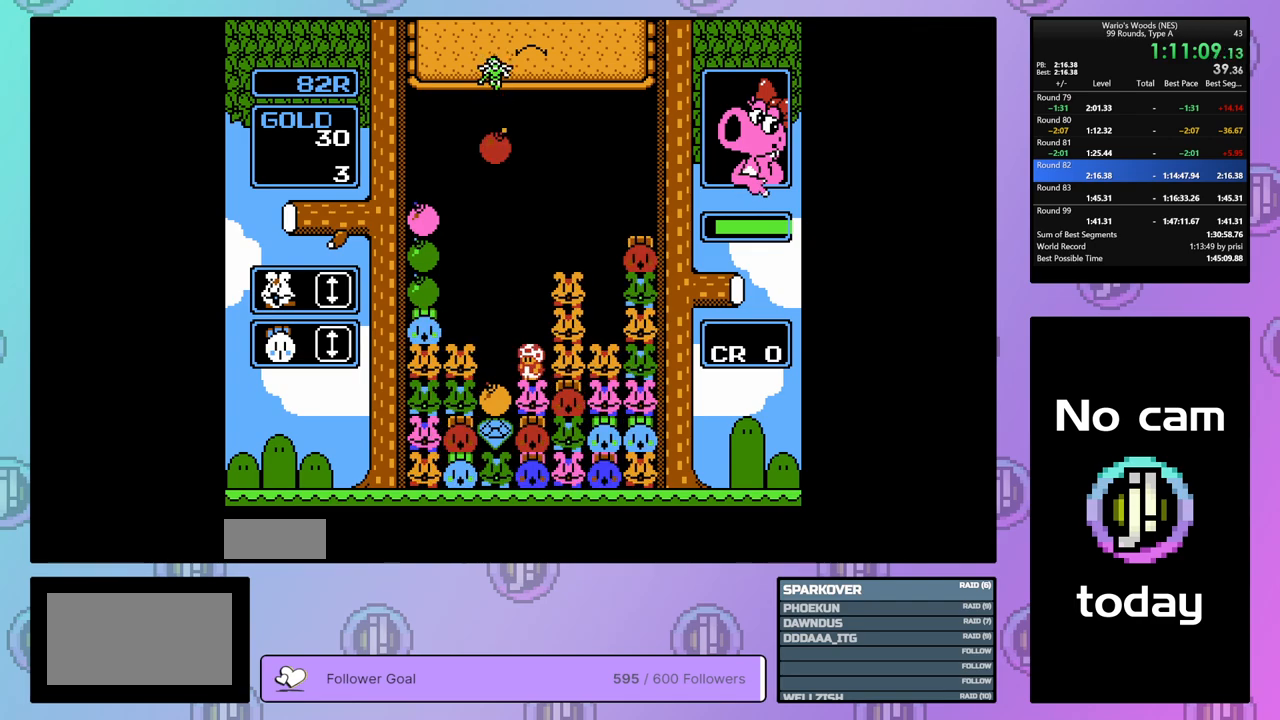
{"buttons": [], "events": [[17, "B", "down"], [17, "DPAD_LEFT", "up"], [283, "B", "up"], [283, "DPAD_UP", "down"], [400, "DPAD_UP", "up"]]}
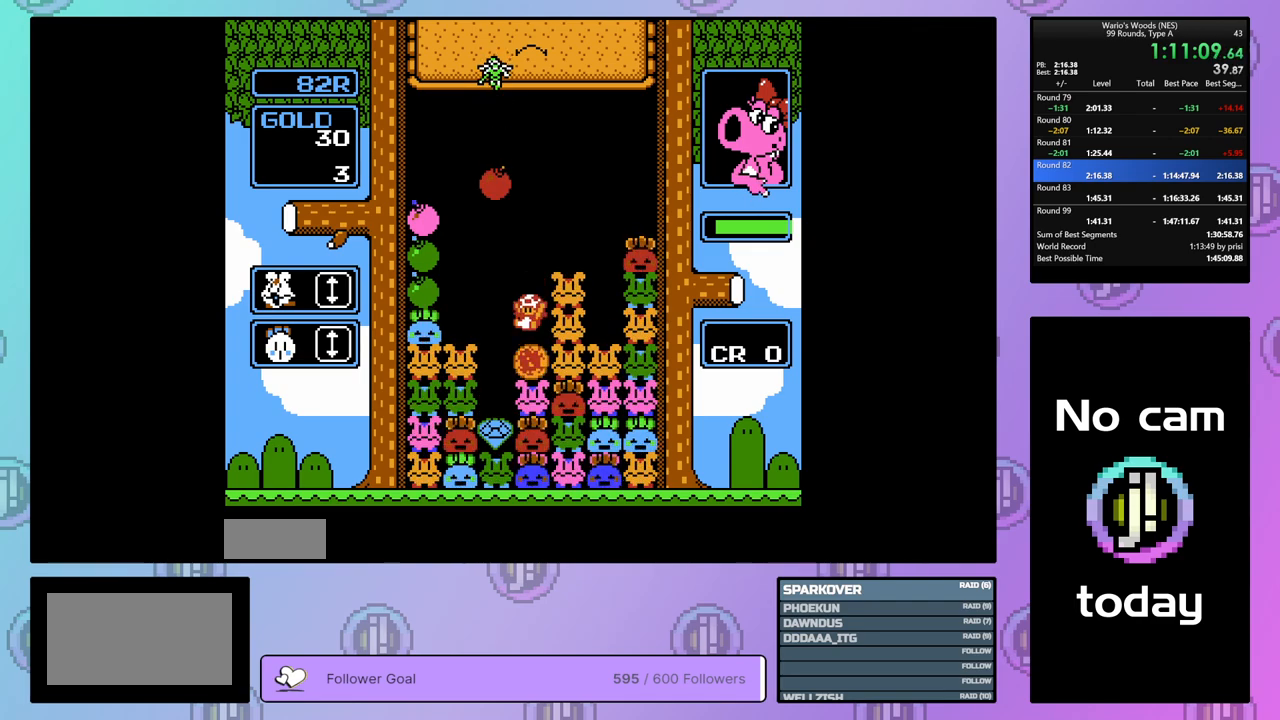
{"buttons": ["DPAD_RIGHT"], "events": [[483, "DPAD_RIGHT", "down"]]}
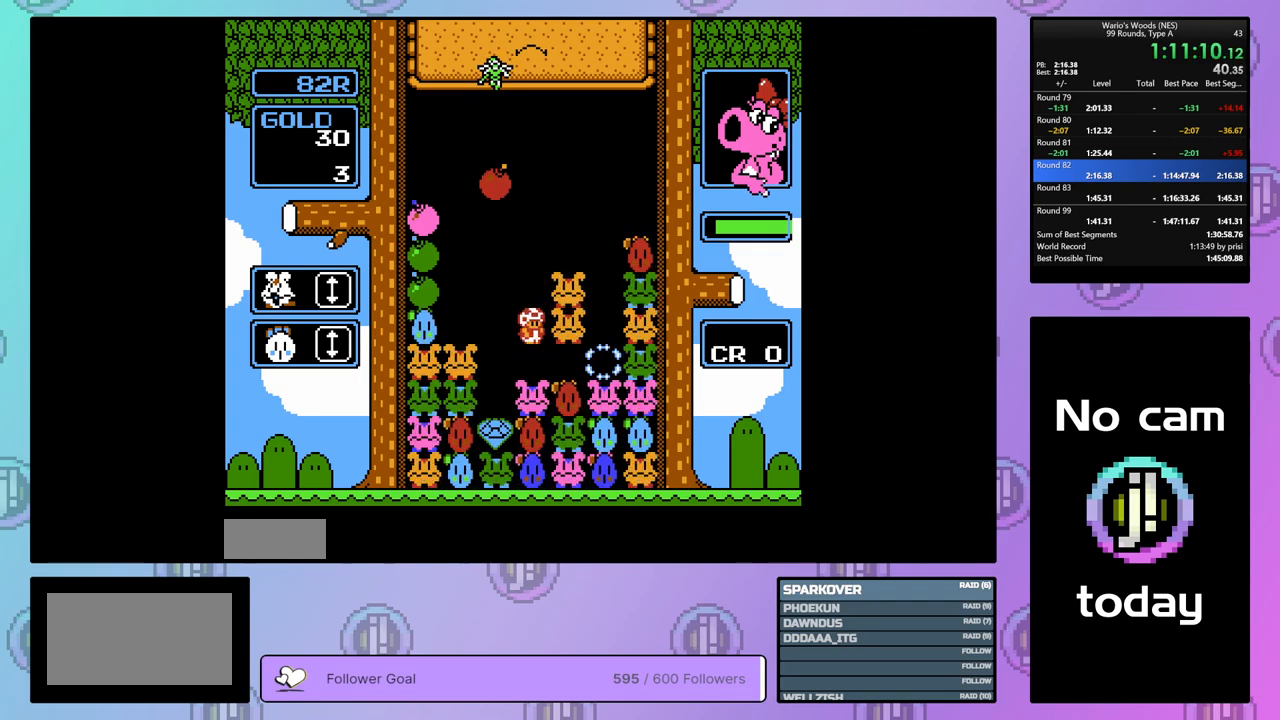
{"buttons": [], "events": [[83, "DPAD_RIGHT", "up"], [233, "A", "down"], [383, "DPAD_RIGHT", "down"], [417, "A", "up"], [500, "DPAD_RIGHT", "up"]]}
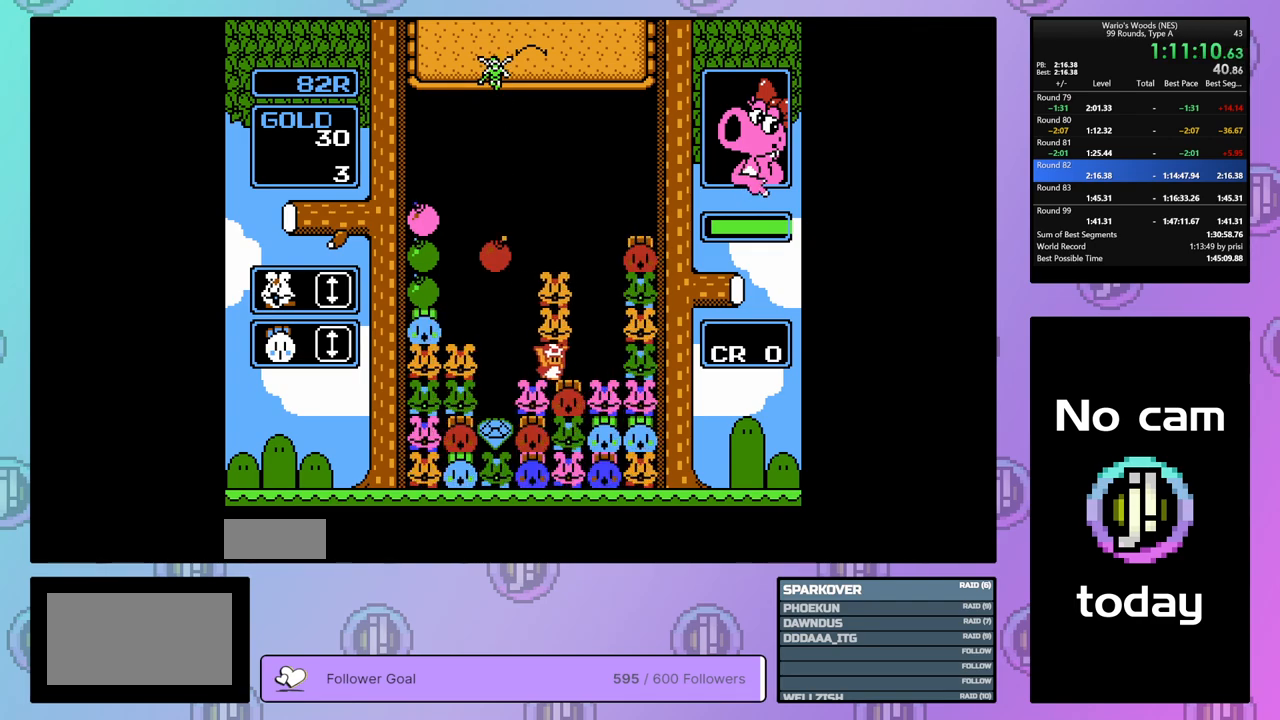
{"buttons": ["DPAD_LEFT"], "events": [[33, "A", "down"], [133, "A", "up"], [133, "DPAD_LEFT", "down"], [250, "DPAD_LEFT", "up"], [350, "DPAD_LEFT", "down"]]}
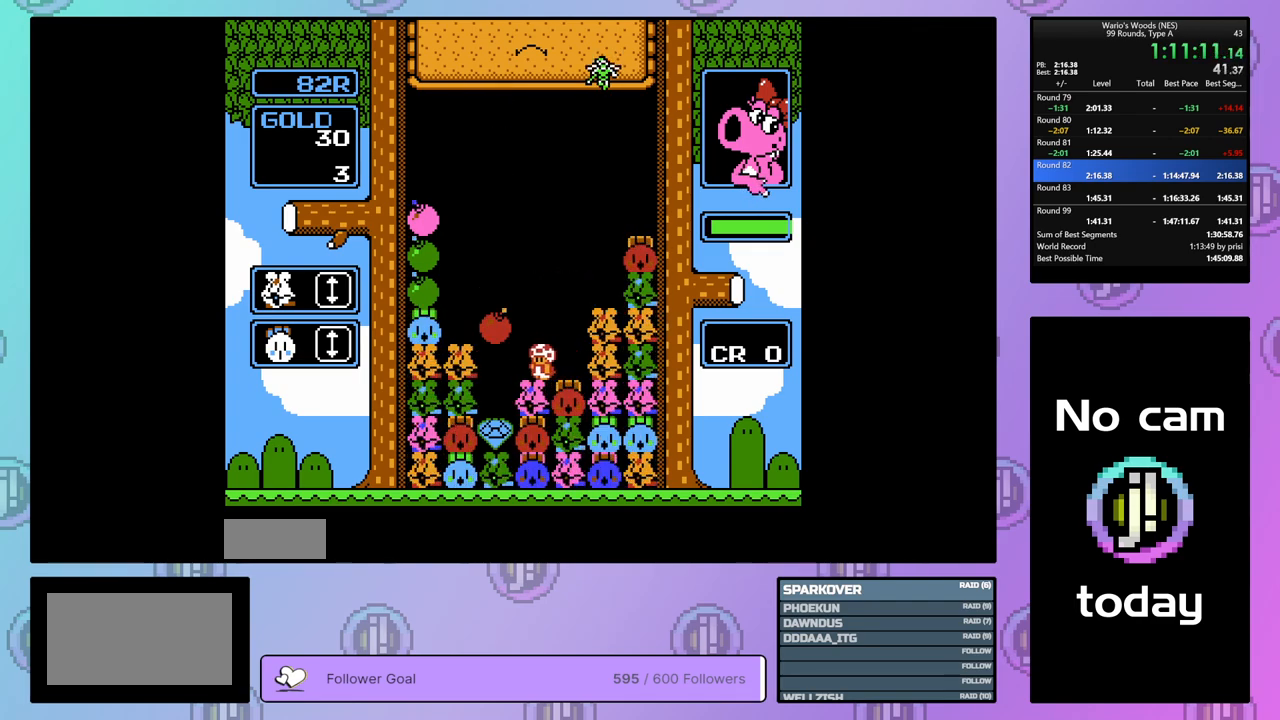
{"buttons": ["B"], "events": [[200, "DPAD_LEFT", "up"], [300, "DPAD_RIGHT", "down"], [400, "B", "down"], [433, "DPAD_RIGHT", "up"]]}
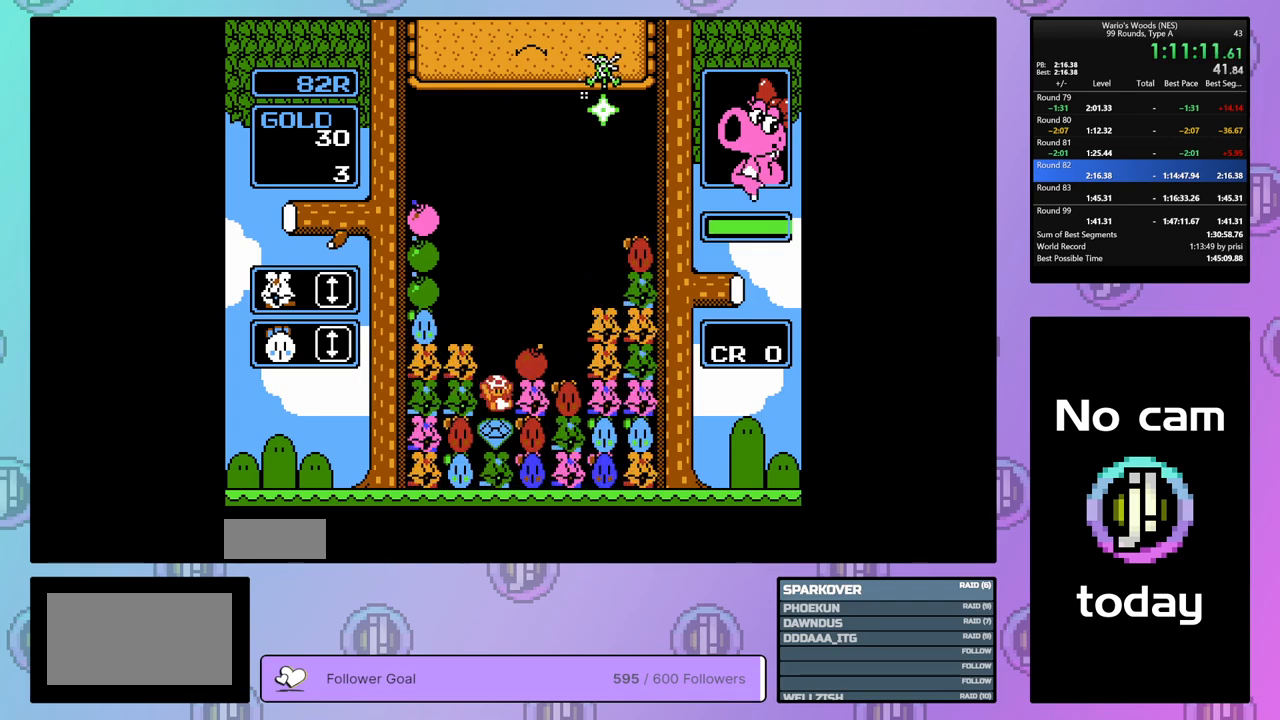
{"buttons": ["A"], "events": [[17, "B", "up"], [117, "A", "down"], [217, "DPAD_RIGHT", "down"], [283, "A", "up"], [450, "A", "down"], [450, "DPAD_RIGHT", "up"]]}
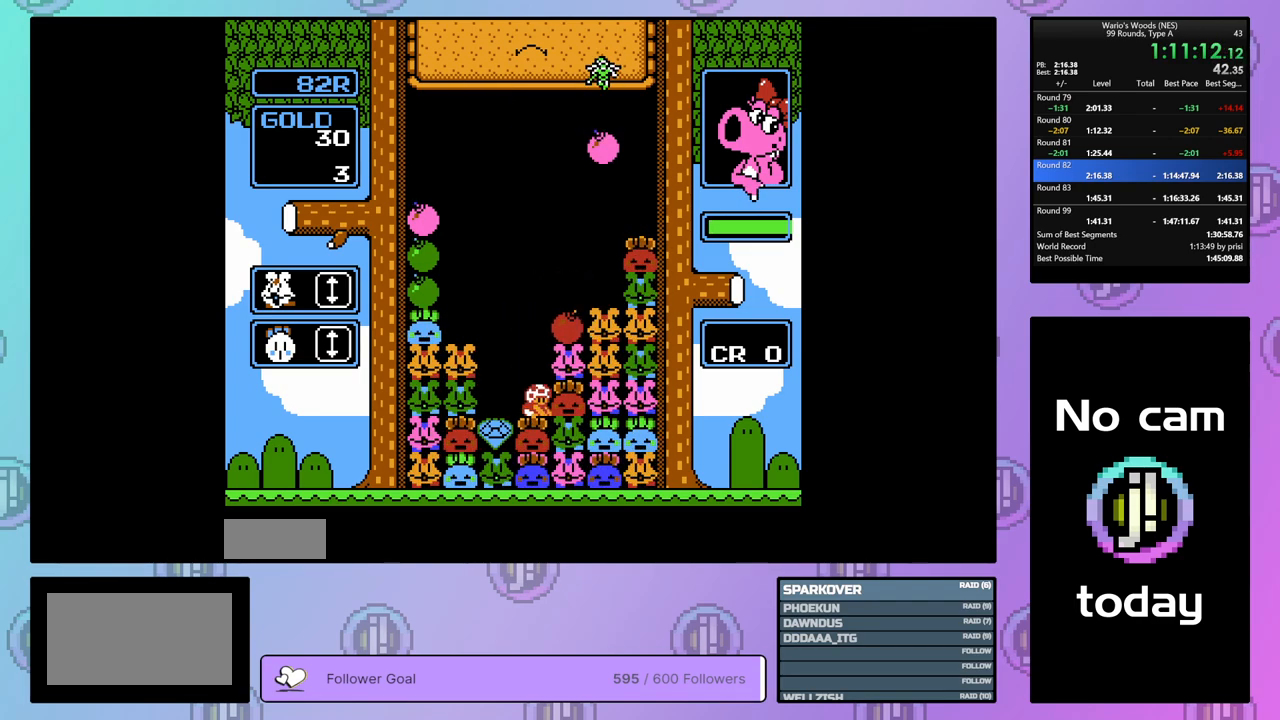
{"buttons": ["B"], "events": [[67, "A", "up"], [150, "A", "down"], [250, "DPAD_LEFT", "down"], [300, "A", "up"], [367, "DPAD_LEFT", "up"], [417, "B", "down"]]}